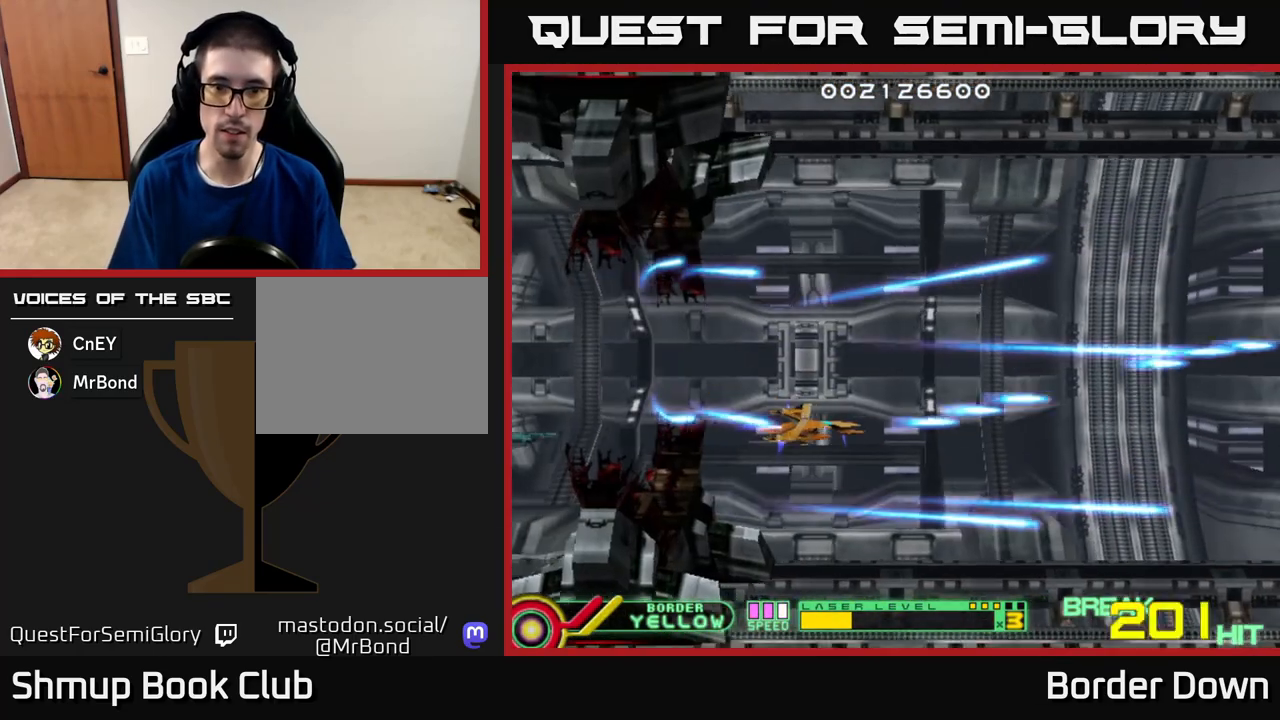
Gameplay with a controller (Xbox layout); each line is a JSON object with the inputs held at the frame after it. "events" lists button and stick changes between this image and that frame as [ms after this image, input, new state], when the widget could be followed in between.
{"buttons": ["DPAD_DOWN"], "left_stick": "center", "right_stick": "center"}
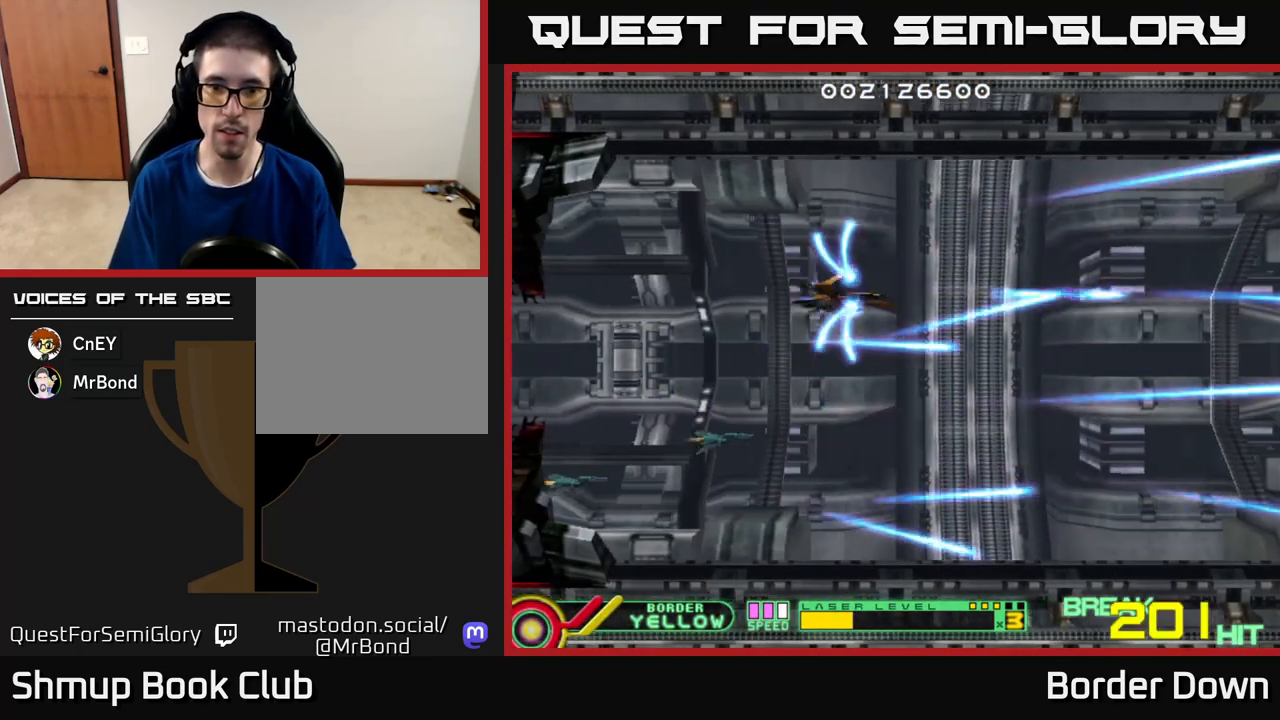
{"buttons": ["DPAD_DOWN"], "left_stick": "center", "right_stick": "center", "events": [[33, "A", "down"], [117, "A", "up"], [117, "DPAD_LEFT", "down"], [167, "DPAD_DOWN", "up"], [217, "A", "down"], [300, "A", "up"], [383, "A", "down"], [383, "DPAD_UP", "down"], [467, "A", "up"], [467, "DPAD_LEFT", "up"], [467, "DPAD_UP", "up"], [500, "DPAD_DOWN", "down"]]}
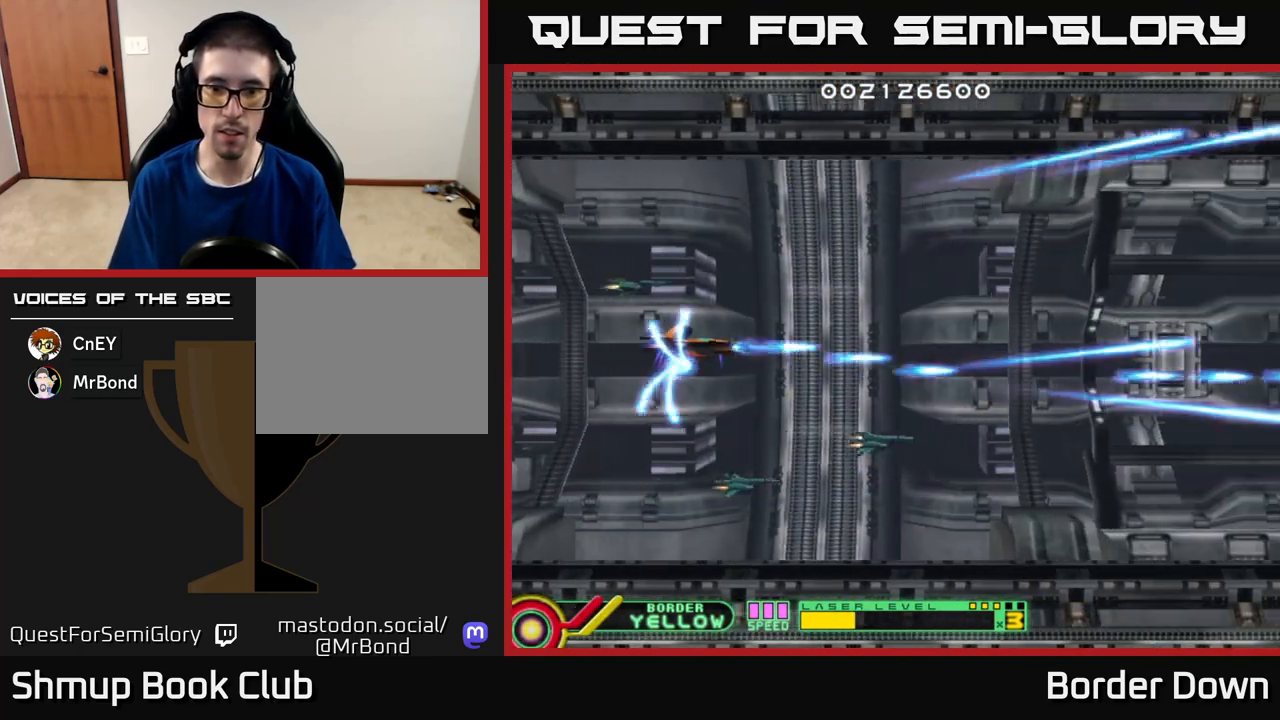
{"buttons": ["DPAD_UP"], "left_stick": "center", "right_stick": "center"}
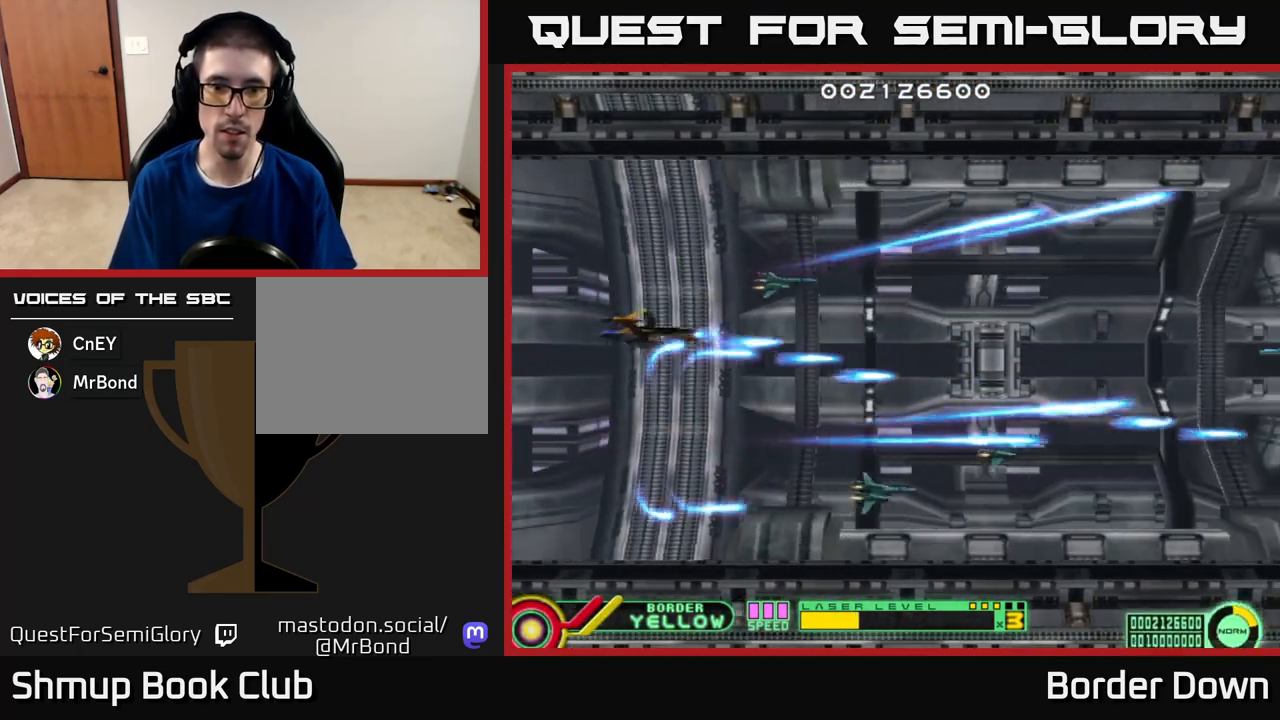
{"buttons": ["DPAD_UP"], "left_stick": "center", "right_stick": "center", "events": [[17, "DPAD_RIGHT", "down"], [17, "DPAD_UP", "up"], [67, "A", "down"], [100, "DPAD_DOWN", "down"], [133, "DPAD_RIGHT", "up"], [167, "A", "up"], [217, "A", "down"], [317, "A", "up"], [317, "DPAD_RIGHT", "down"], [350, "DPAD_DOWN", "up"], [400, "A", "down"], [400, "DPAD_UP", "down"], [417, "DPAD_RIGHT", "up"], [500, "A", "up"]]}
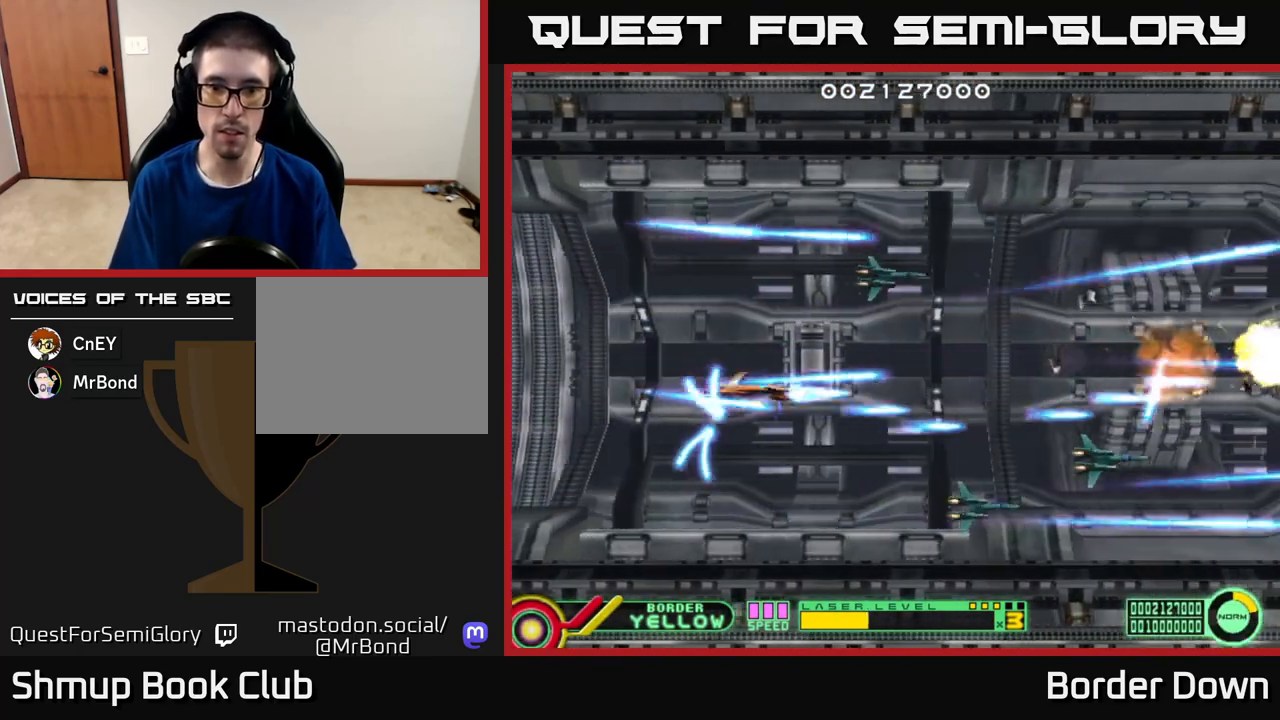
{"buttons": ["DPAD_DOWN"], "left_stick": "center", "right_stick": "center", "events": [[67, "A", "down"], [150, "A", "up"], [150, "DPAD_LEFT", "down"], [217, "A", "down"], [250, "DPAD_UP", "up"], [283, "DPAD_LEFT", "up"], [300, "A", "up"], [300, "DPAD_DOWN", "down"], [367, "A", "down"], [467, "A", "up"]]}
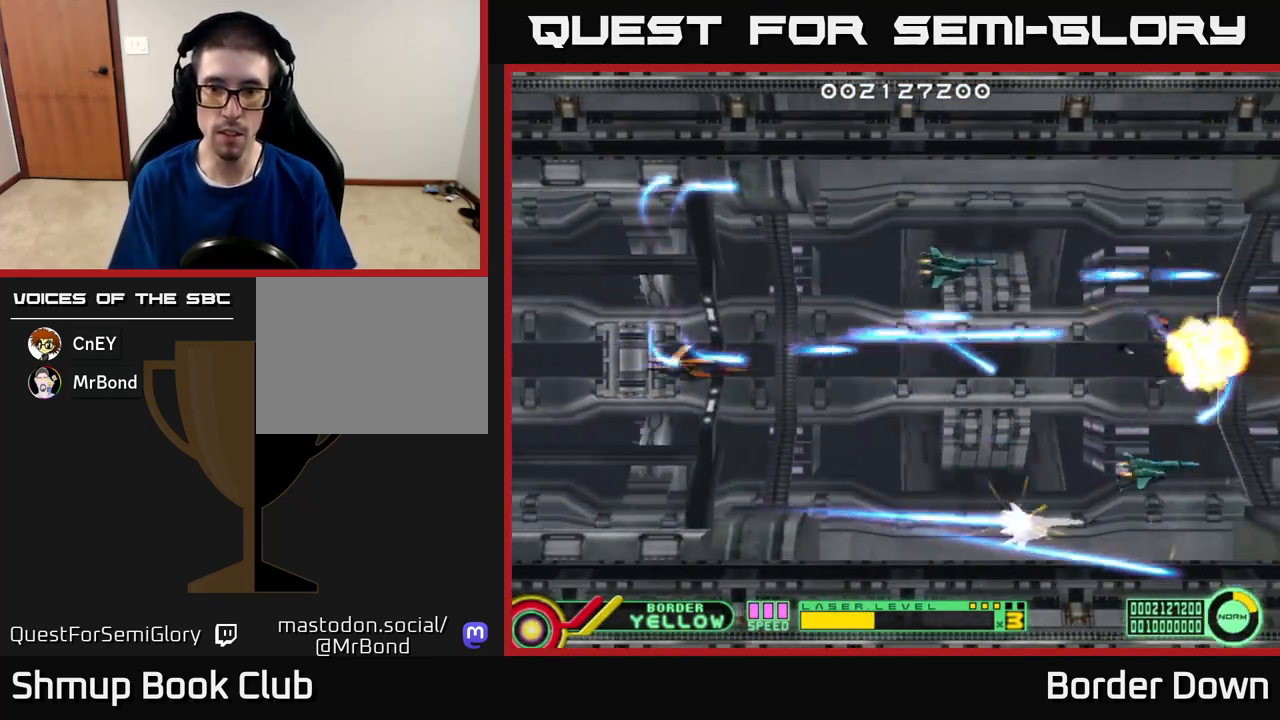
{"buttons": ["DPAD_UP"], "left_stick": "center", "right_stick": "center", "events": [[33, "A", "down"], [133, "A", "up"], [150, "DPAD_DOWN", "up"], [183, "DPAD_UP", "down"], [200, "A", "down"], [300, "A", "up"], [367, "A", "down"], [467, "A", "up"]]}
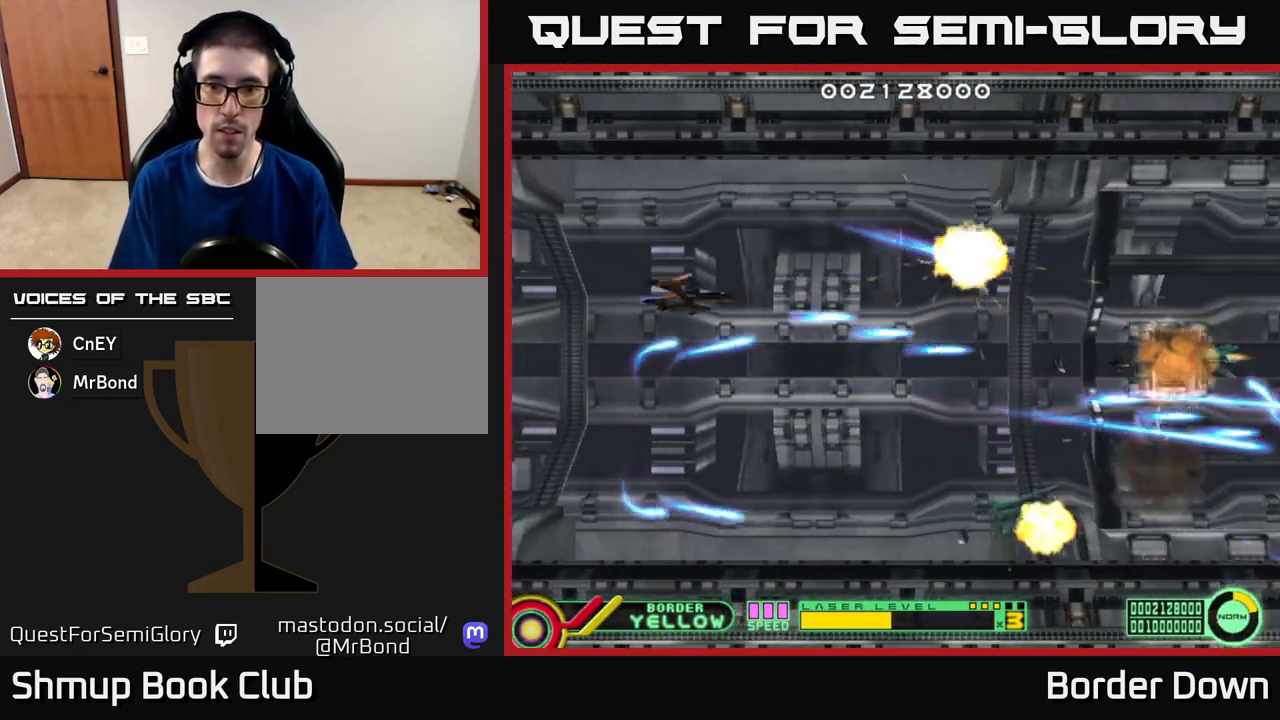
{"buttons": ["DPAD_UP"], "left_stick": "center", "right_stick": "center", "events": [[33, "A", "down"], [50, "DPAD_UP", "up"], [100, "DPAD_DOWN", "down"], [133, "A", "up"], [200, "A", "down"], [300, "A", "up"], [383, "A", "down"], [400, "DPAD_DOWN", "up"], [433, "DPAD_UP", "down"], [467, "A", "up"]]}
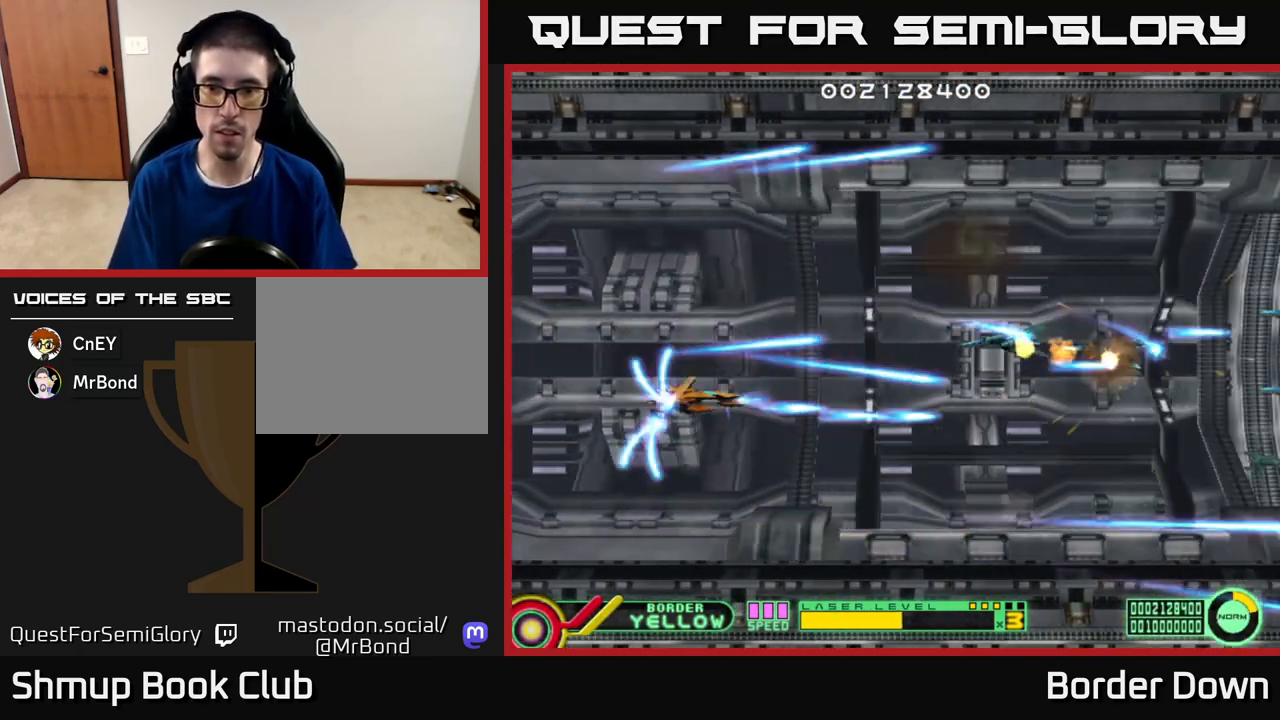
{"buttons": ["DPAD_UP"], "left_stick": "center", "right_stick": "center", "events": [[33, "A", "down"], [133, "A", "up"], [133, "DPAD_RIGHT", "down"], [150, "DPAD_UP", "up"], [167, "DPAD_RIGHT", "up"], [183, "DPAD_DOWN", "down"], [200, "A", "down"], [300, "A", "up"], [367, "A", "down"], [383, "DPAD_DOWN", "up"], [417, "DPAD_UP", "down"], [450, "A", "up"]]}
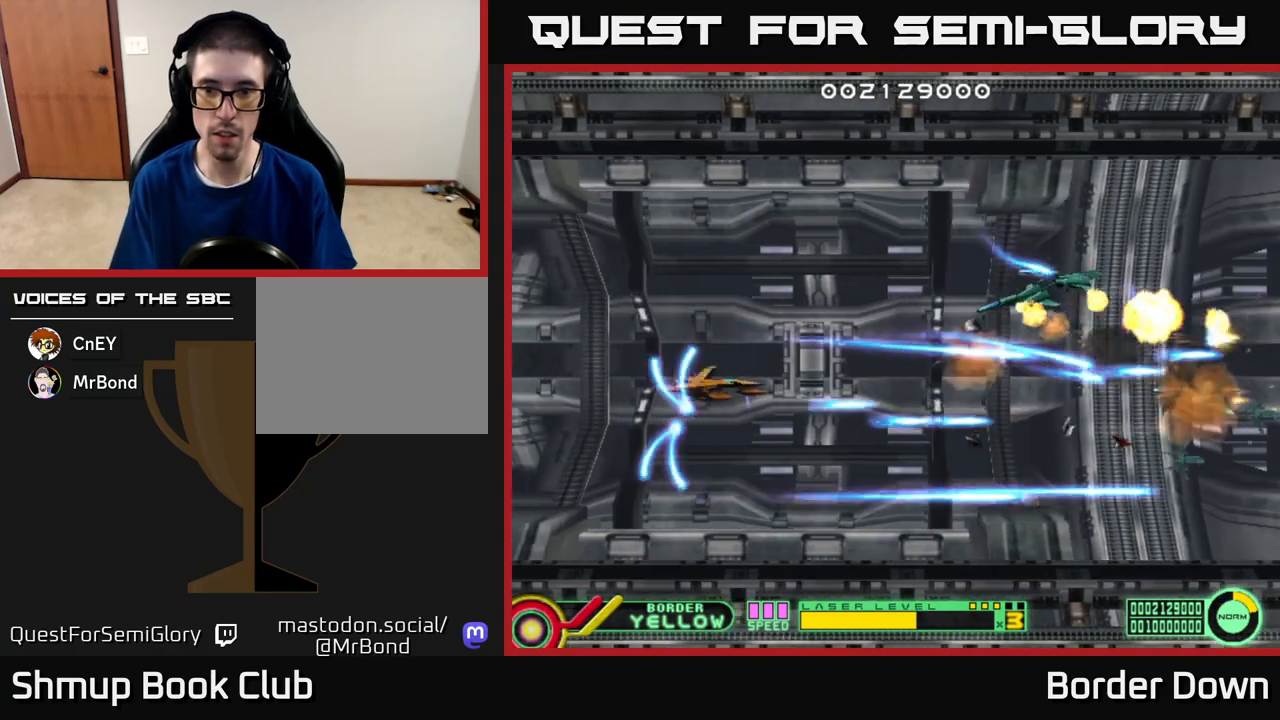
{"buttons": ["DPAD_UP"], "left_stick": "center", "right_stick": "center", "events": [[50, "A", "down"], [117, "DPAD_UP", "up"], [150, "A", "up"], [167, "DPAD_DOWN", "down"], [200, "A", "down"], [300, "A", "up"], [383, "A", "down"], [383, "DPAD_DOWN", "up"], [417, "DPAD_UP", "down"], [483, "A", "up"]]}
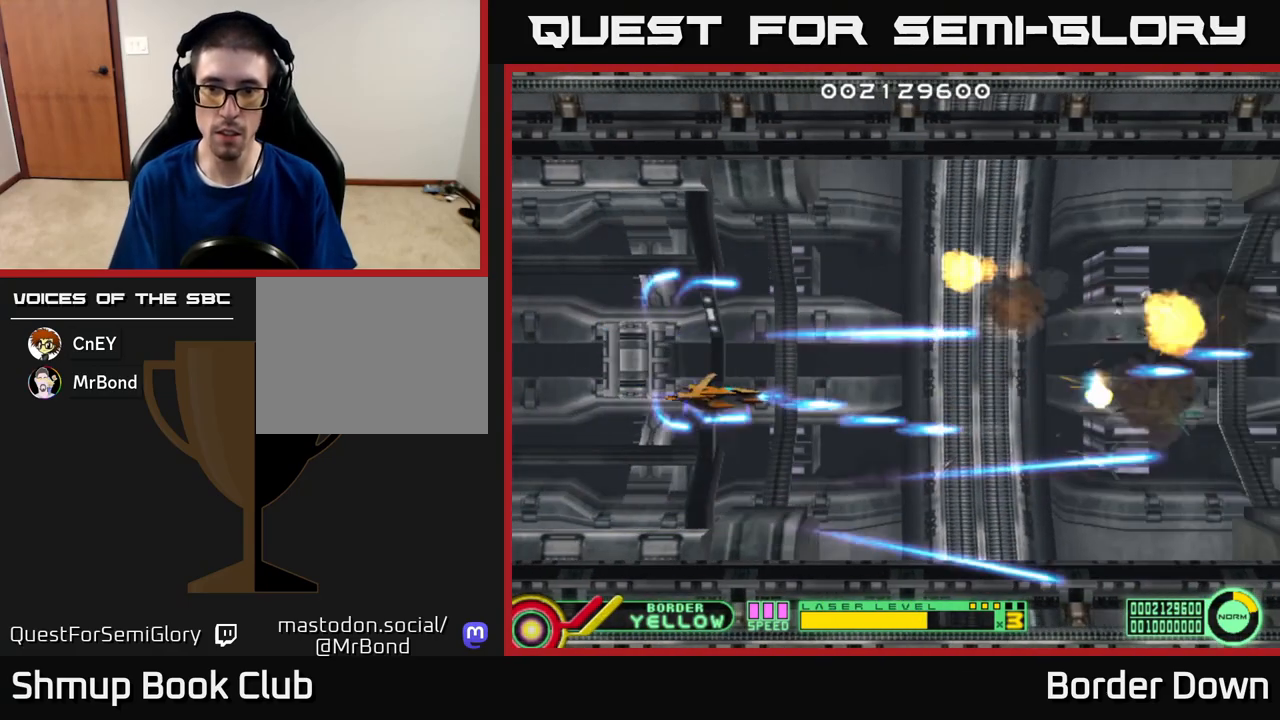
{"buttons": ["DPAD_UP"], "left_stick": "center", "right_stick": "center", "events": [[50, "A", "down"], [150, "A", "up"], [150, "DPAD_UP", "up"], [183, "DPAD_DOWN", "down"], [217, "A", "down"], [333, "A", "up"], [433, "DPAD_DOWN", "up"], [483, "DPAD_UP", "down"]]}
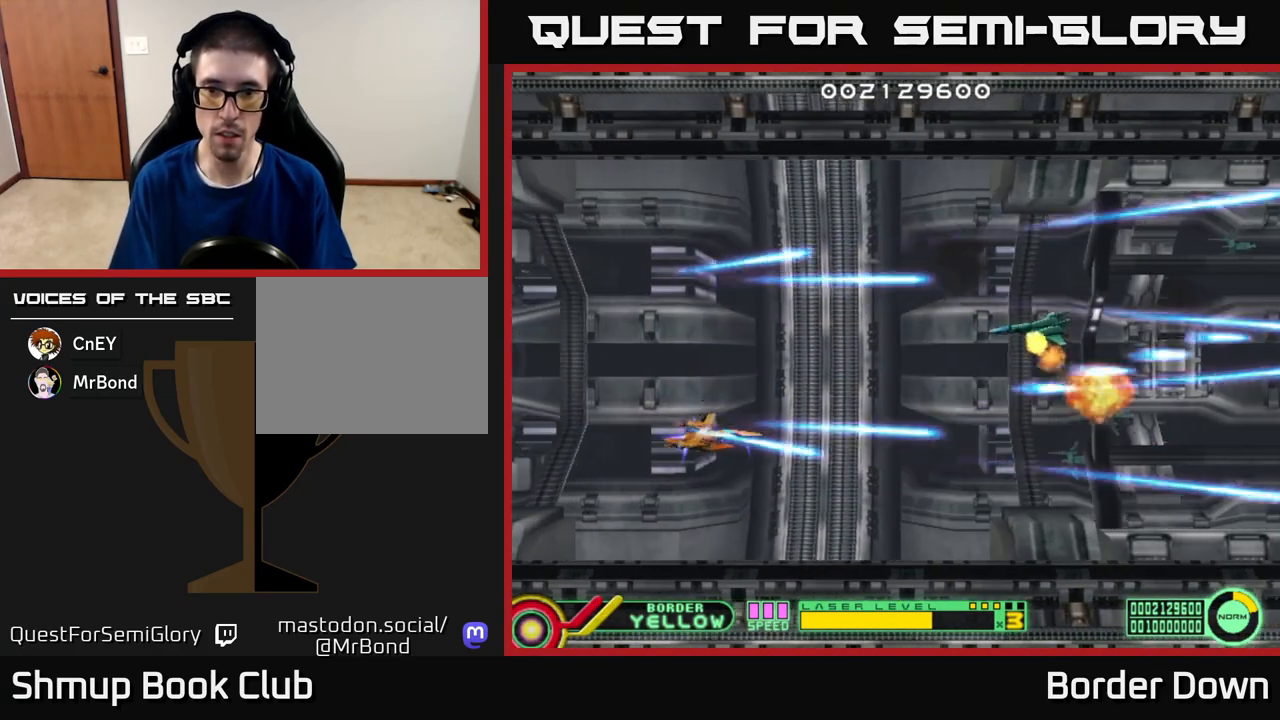
{"buttons": [], "left_stick": "center", "right_stick": "center", "events": [[133, "DPAD_UP", "up"]]}
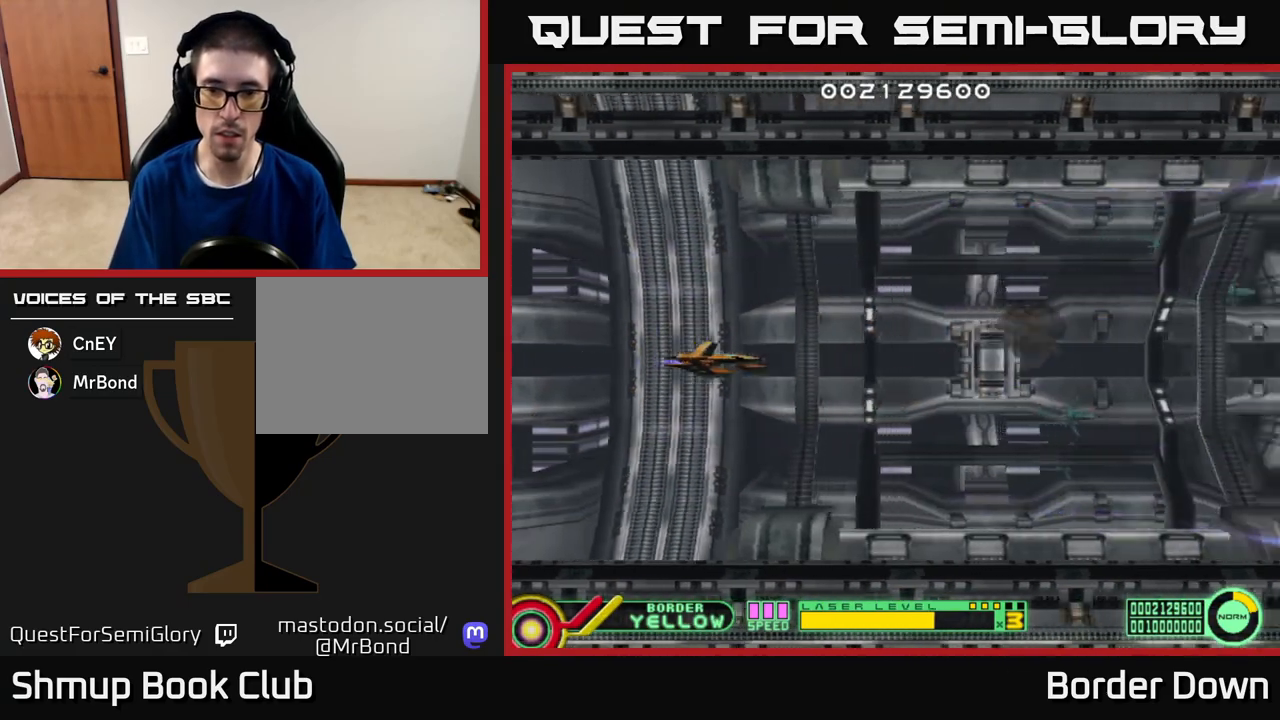
{"buttons": [], "left_stick": "center", "right_stick": "center", "events": []}
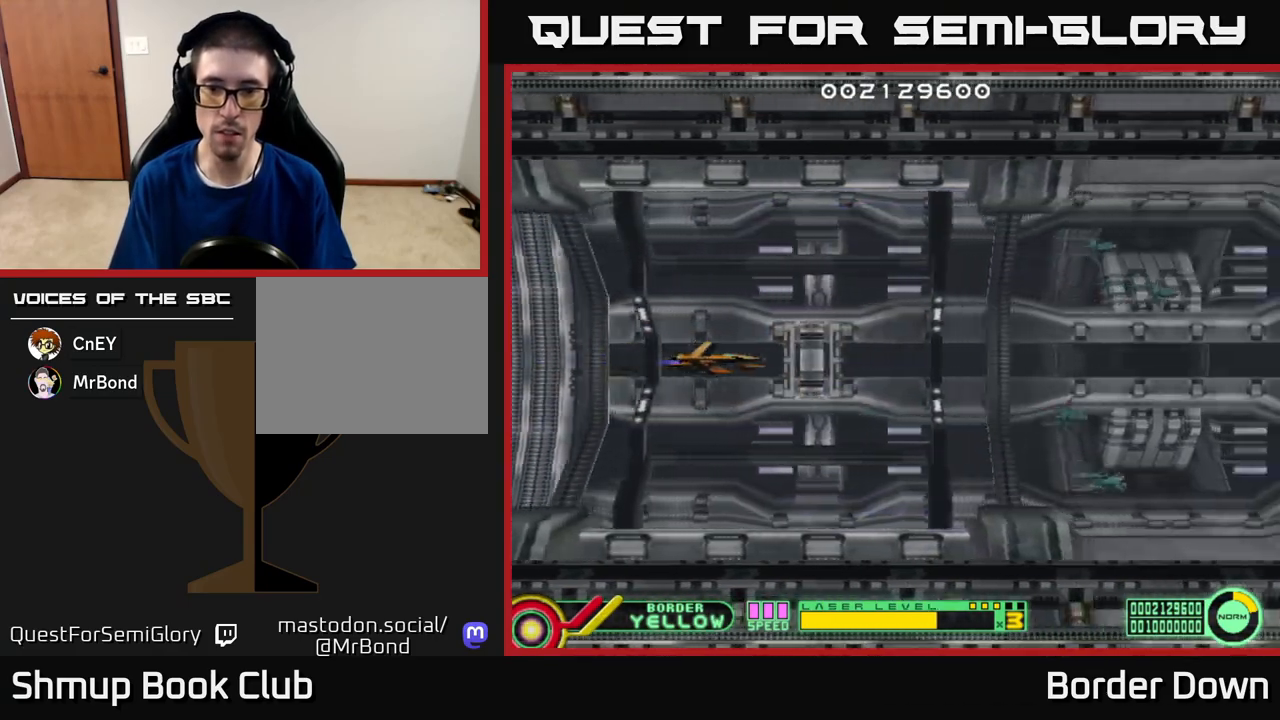
{"buttons": [], "left_stick": "center", "right_stick": "center", "events": []}
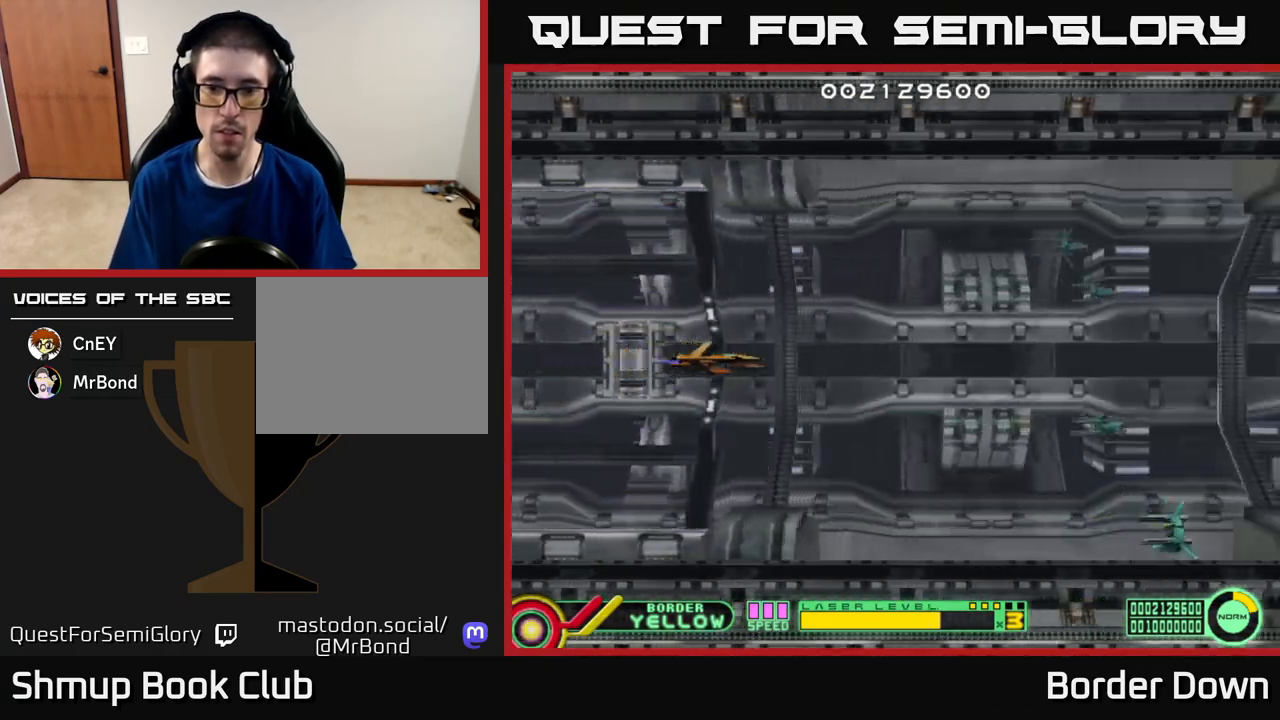
{"buttons": ["DPAD_DOWN"], "left_stick": "center", "right_stick": "center", "events": [[17, "DPAD_LEFT", "down"], [250, "DPAD_DOWN", "down"], [300, "DPAD_LEFT", "up"]]}
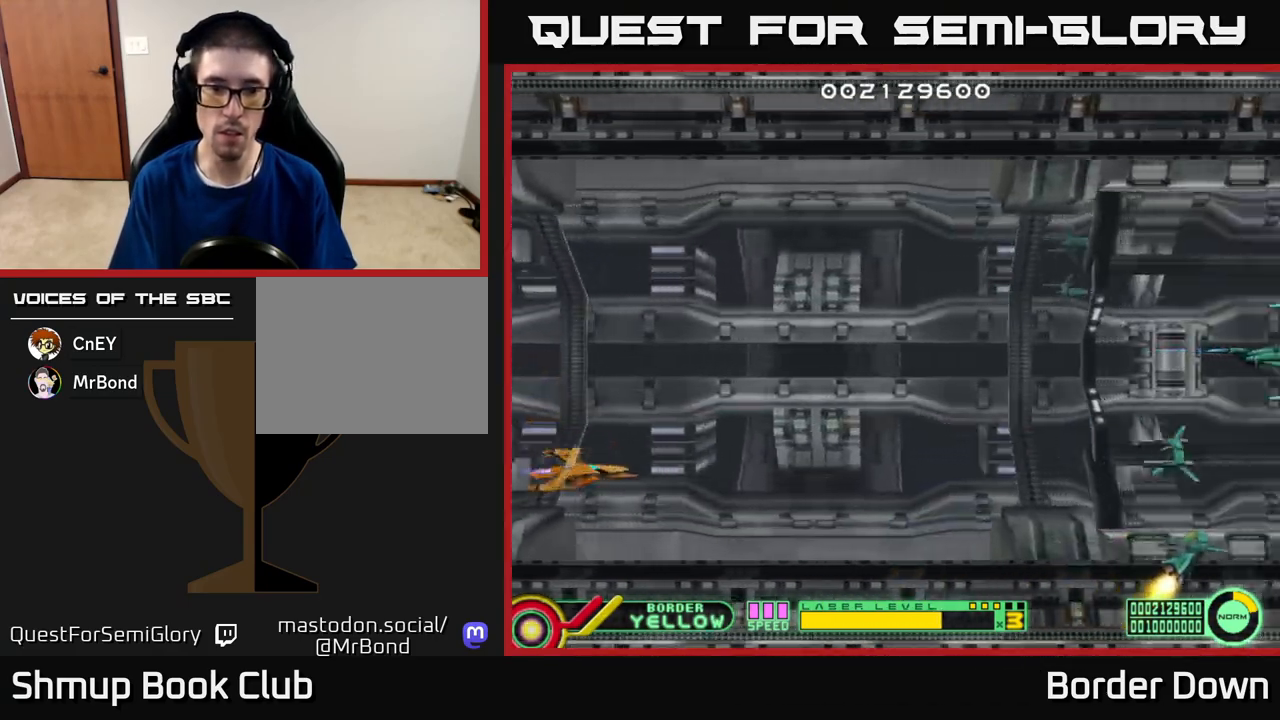
{"buttons": [], "left_stick": "center", "right_stick": "center", "events": [[167, "DPAD_DOWN", "up"], [400, "DPAD_LEFT", "down"], [433, "DPAD_UP", "down"], [483, "DPAD_UP", "up"], [500, "DPAD_LEFT", "up"]]}
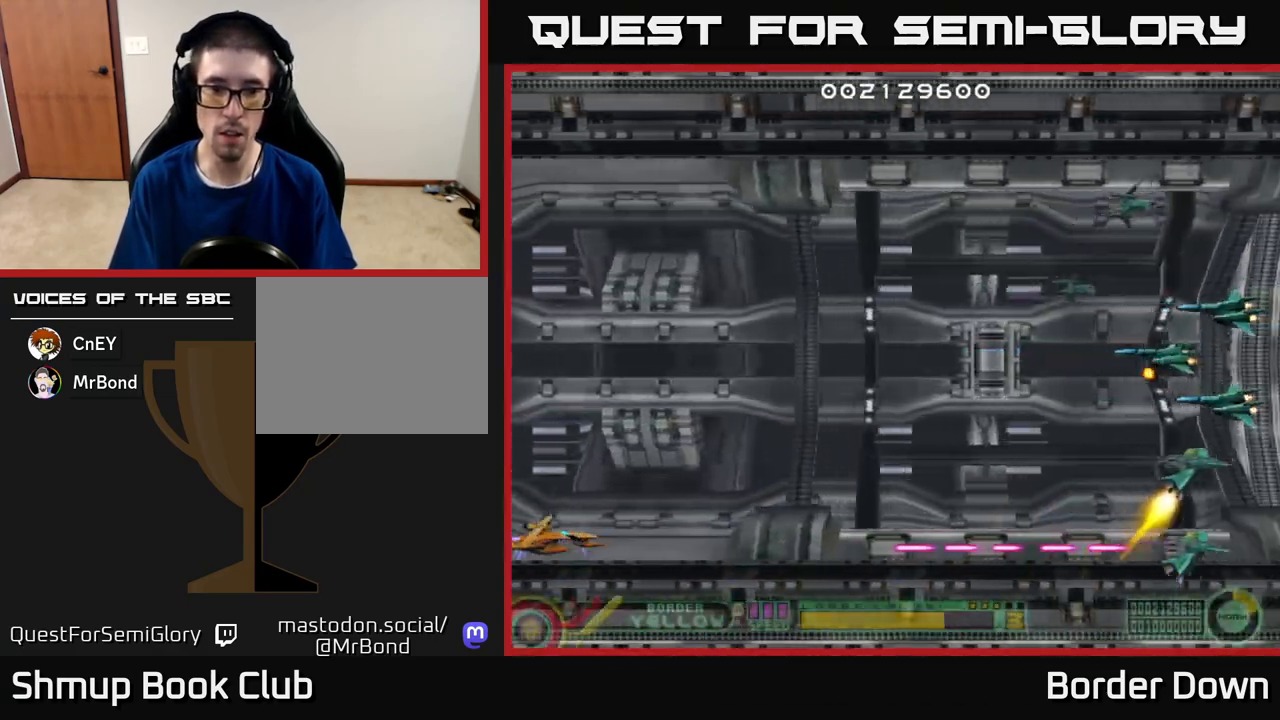
{"buttons": ["B"], "left_stick": "center", "right_stick": "center", "events": [[300, "DPAD_DOWN", "down"], [333, "B", "down"], [333, "DPAD_DOWN", "up"]]}
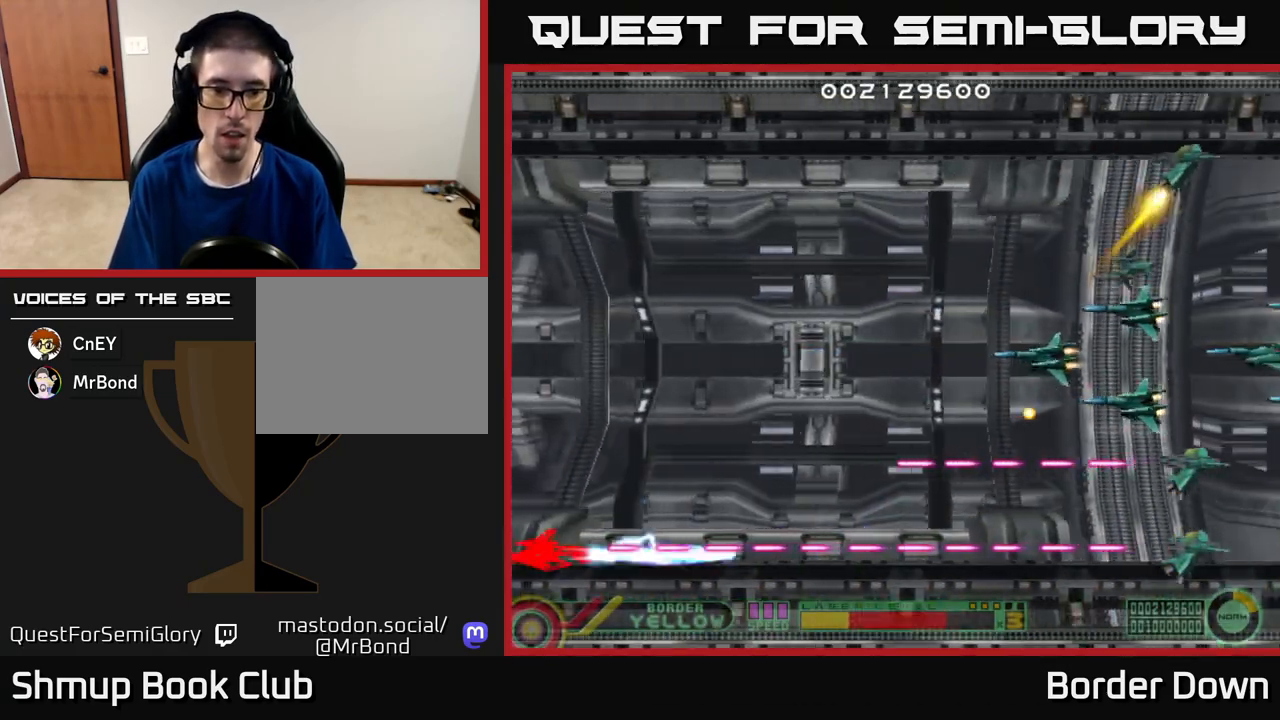
{"buttons": ["B", "DPAD_UP"], "left_stick": "center", "right_stick": "center", "events": [[217, "DPAD_UP", "down"]]}
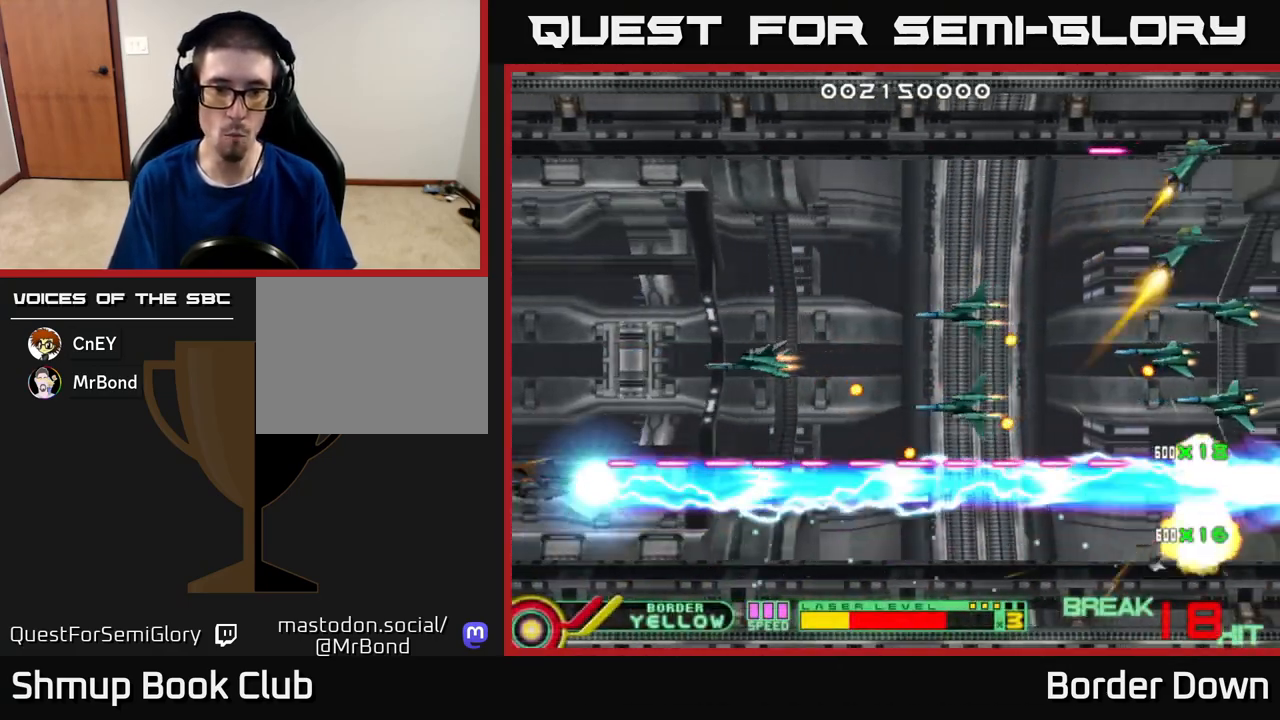
{"buttons": ["B", "DPAD_UP"], "left_stick": "center", "right_stick": "center", "events": []}
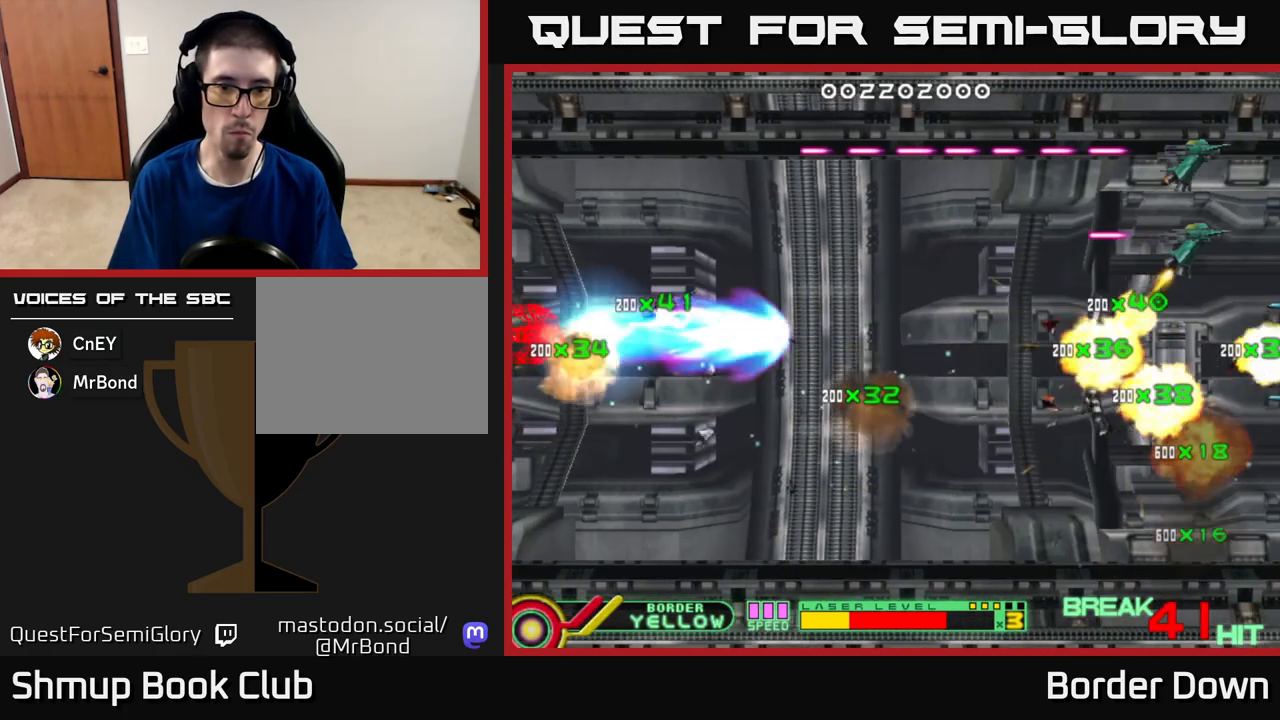
{"buttons": ["B", "DPAD_UP"], "left_stick": "center", "right_stick": "center", "events": []}
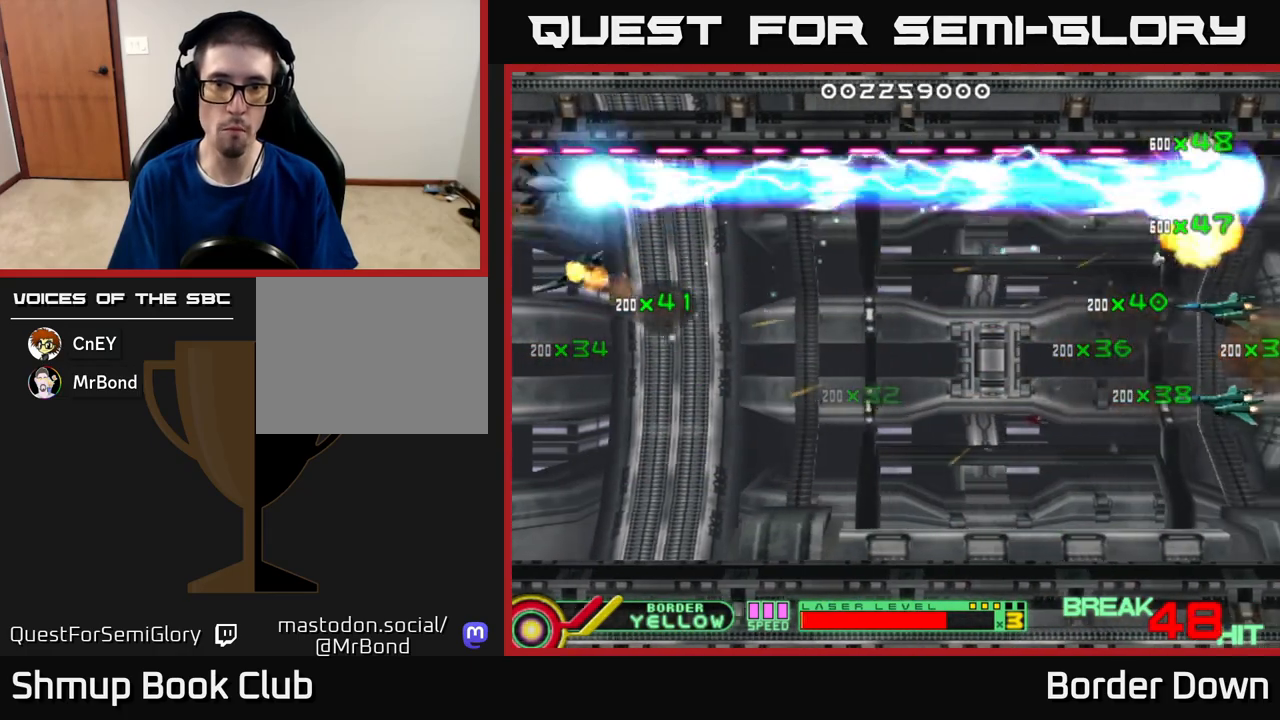
{"buttons": ["DPAD_DOWN", "DPAD_RIGHT"], "left_stick": "center", "right_stick": "center", "events": [[150, "DPAD_UP", "up"], [183, "DPAD_DOWN", "down"], [317, "B", "up"], [383, "A", "down"], [450, "A", "up"], [500, "DPAD_RIGHT", "down"]]}
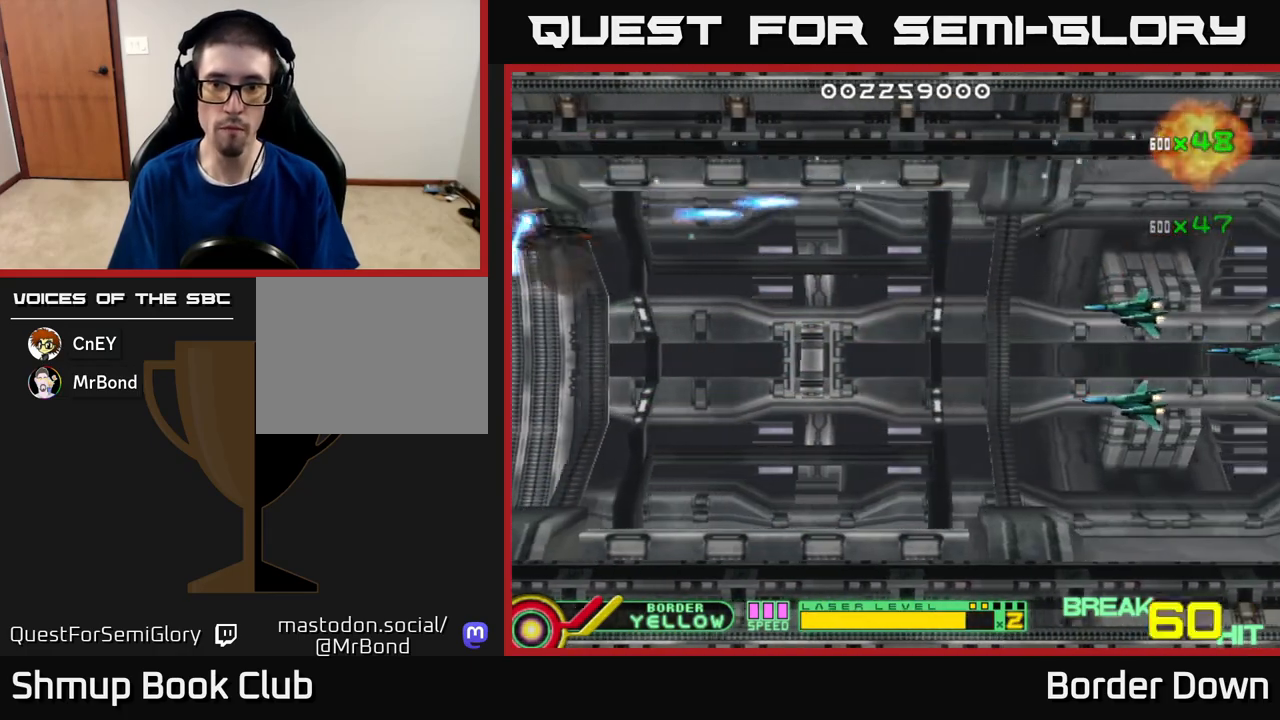
{"buttons": ["A", "DPAD_DOWN"], "left_stick": "center", "right_stick": "center", "events": [[17, "A", "down"], [83, "A", "up"], [150, "A", "down"], [233, "A", "up"], [300, "A", "down"], [383, "A", "up"], [433, "A", "down"], [483, "DPAD_RIGHT", "up"]]}
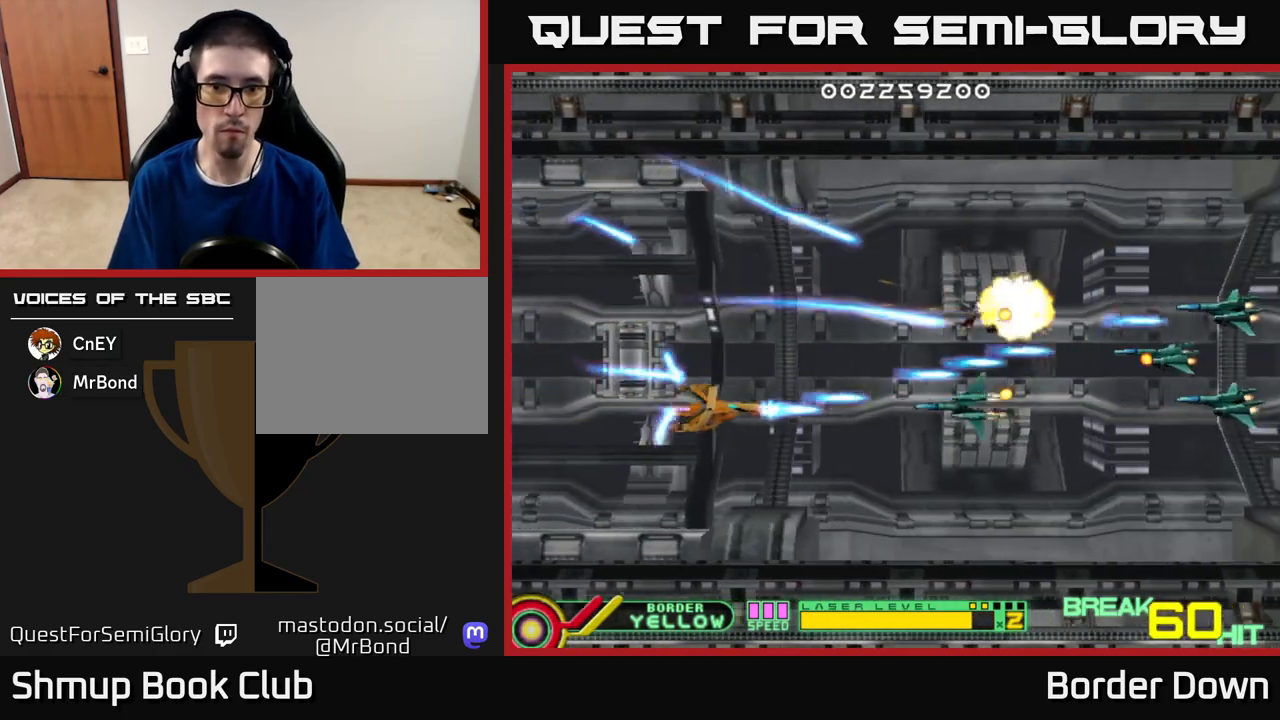
{"buttons": ["DPAD_DOWN"], "left_stick": "center", "right_stick": "center", "events": [[33, "A", "up"], [33, "DPAD_DOWN", "up"], [33, "DPAD_LEFT", "down"], [83, "DPAD_UP", "down"], [100, "A", "down"], [167, "A", "up"], [200, "DPAD_LEFT", "up"], [233, "A", "down"], [333, "A", "up"], [383, "DPAD_UP", "up"], [400, "A", "down"], [417, "DPAD_DOWN", "down"], [483, "A", "up"]]}
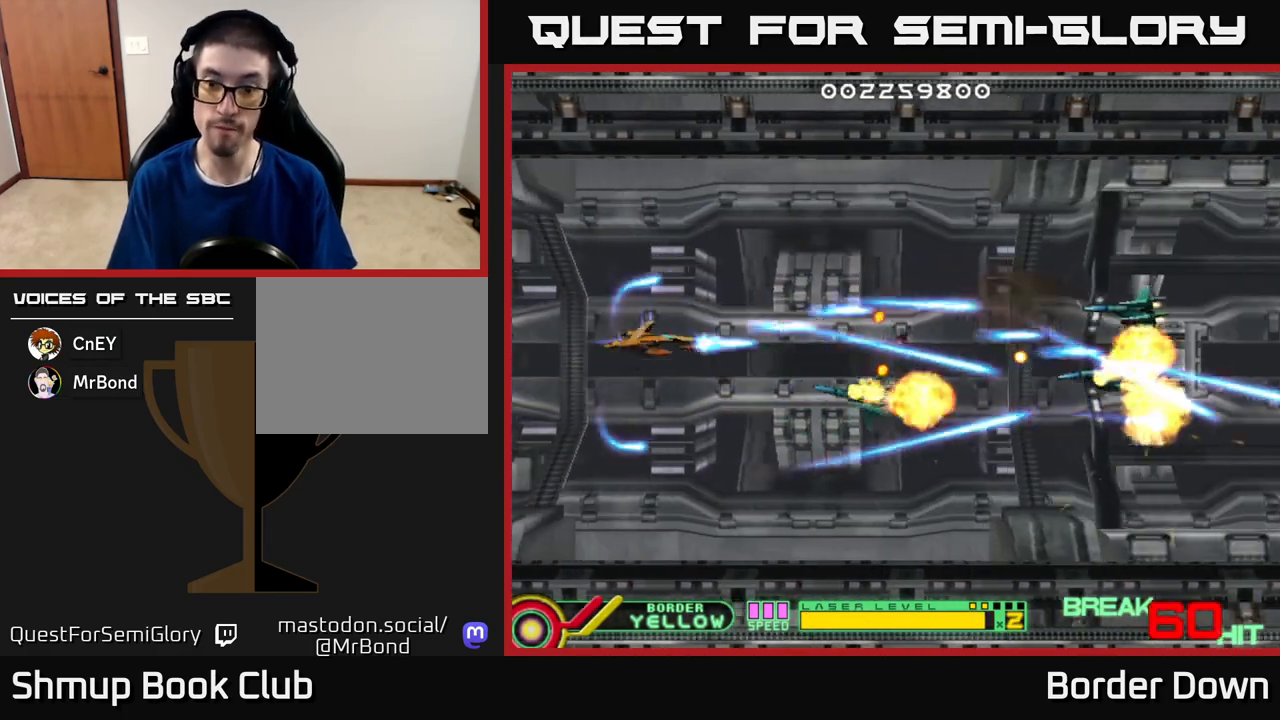
{"buttons": ["A", "DPAD_UP", "DPAD_RIGHT"], "left_stick": "center", "right_stick": "center"}
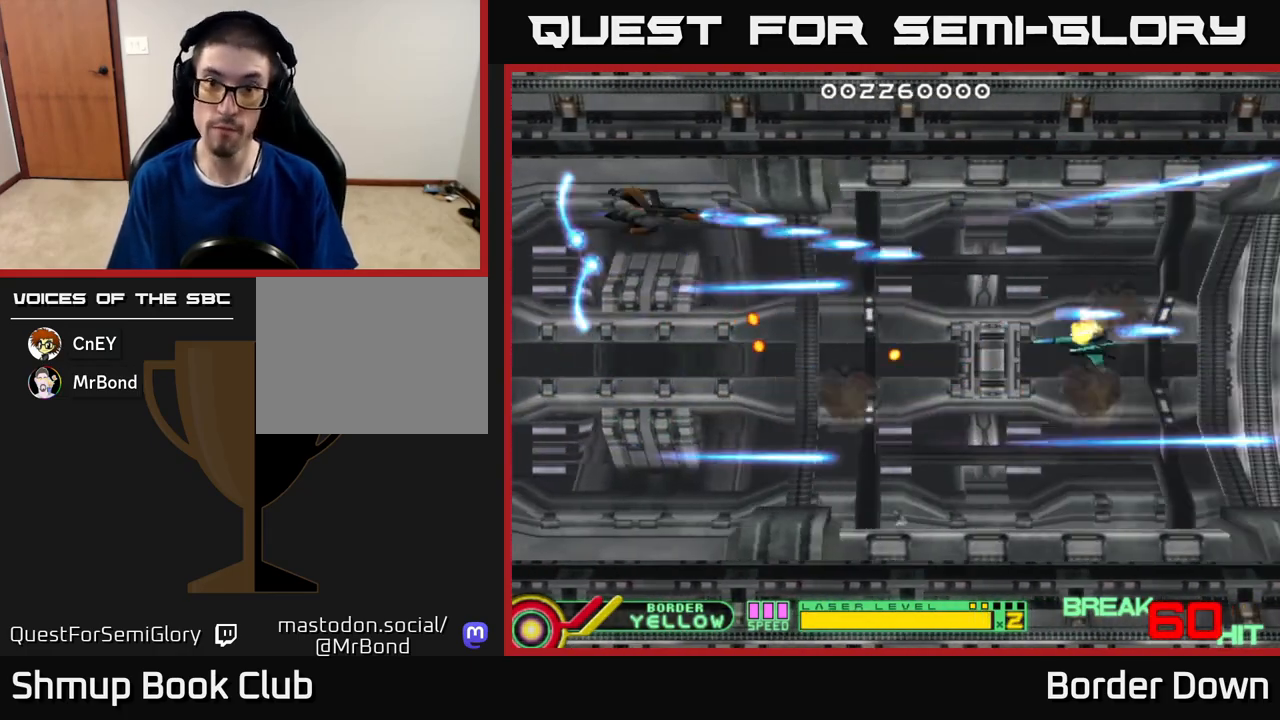
{"buttons": ["A", "DPAD_DOWN"], "left_stick": "center", "right_stick": "center", "events": [[50, "DPAD_UP", "up"], [433, "DPAD_DOWN", "down"], [483, "DPAD_RIGHT", "up"]]}
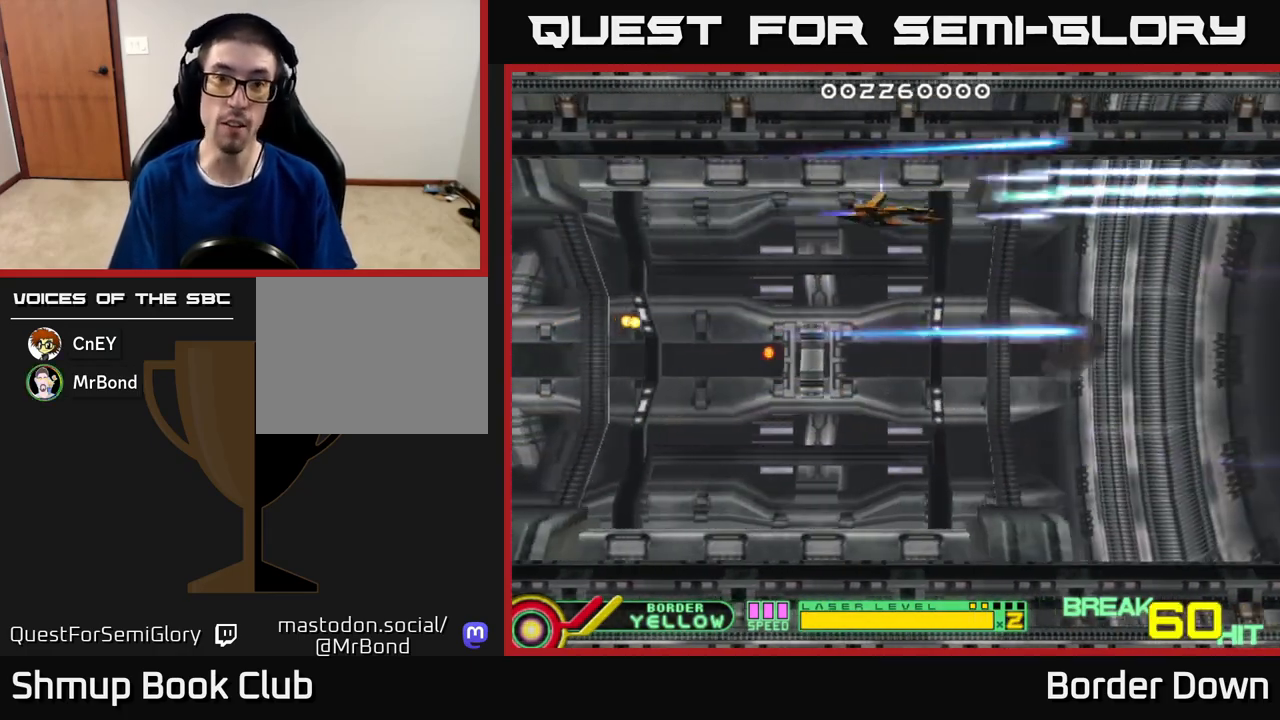
{"buttons": ["A"], "left_stick": "center", "right_stick": "center", "events": [[200, "DPAD_DOWN", "up"]]}
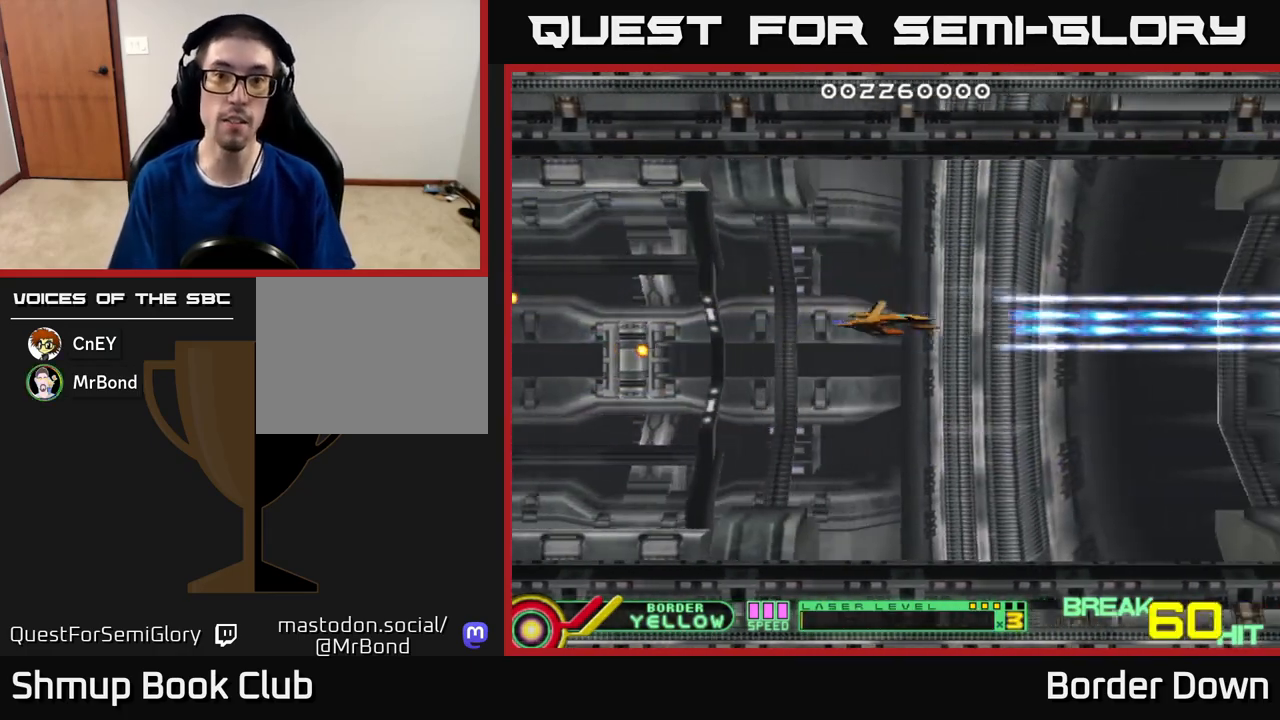
{"buttons": ["A", "DPAD_DOWN"], "left_stick": "center", "right_stick": "center", "events": [[183, "DPAD_LEFT", "down"], [317, "DPAD_DOWN", "down"], [383, "DPAD_LEFT", "up"]]}
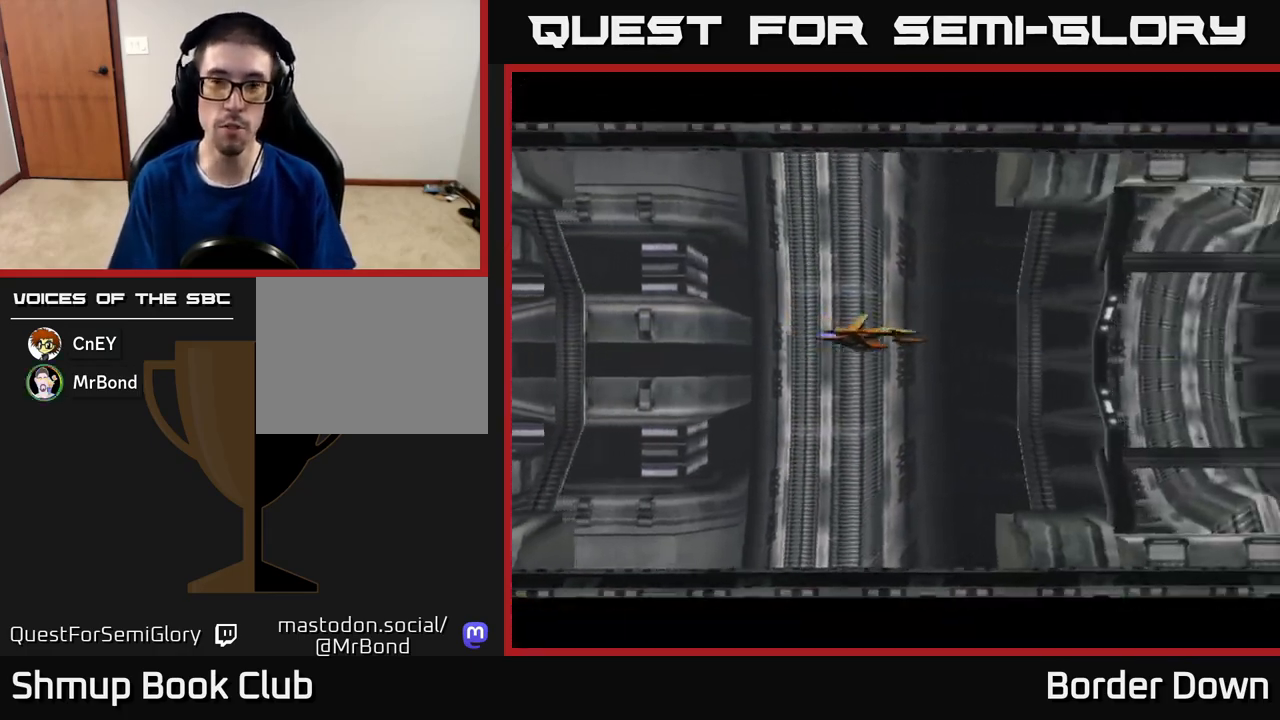
{"buttons": [], "left_stick": "center", "right_stick": "center", "events": [[17, "A", "up"], [17, "DPAD_DOWN", "up"], [17, "DPAD_LEFT", "down"], [100, "A", "down"], [167, "DPAD_LEFT", "up"], [200, "A", "up"]]}
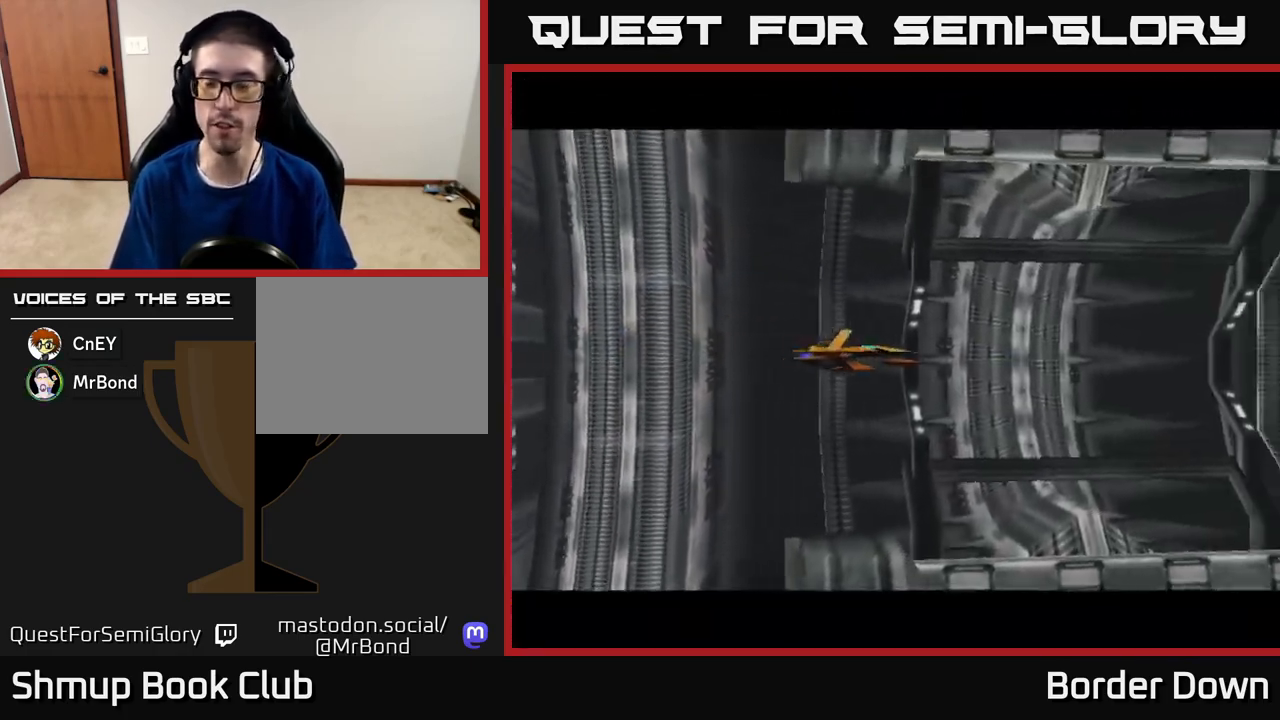
{"buttons": [], "left_stick": "center", "right_stick": "center", "events": []}
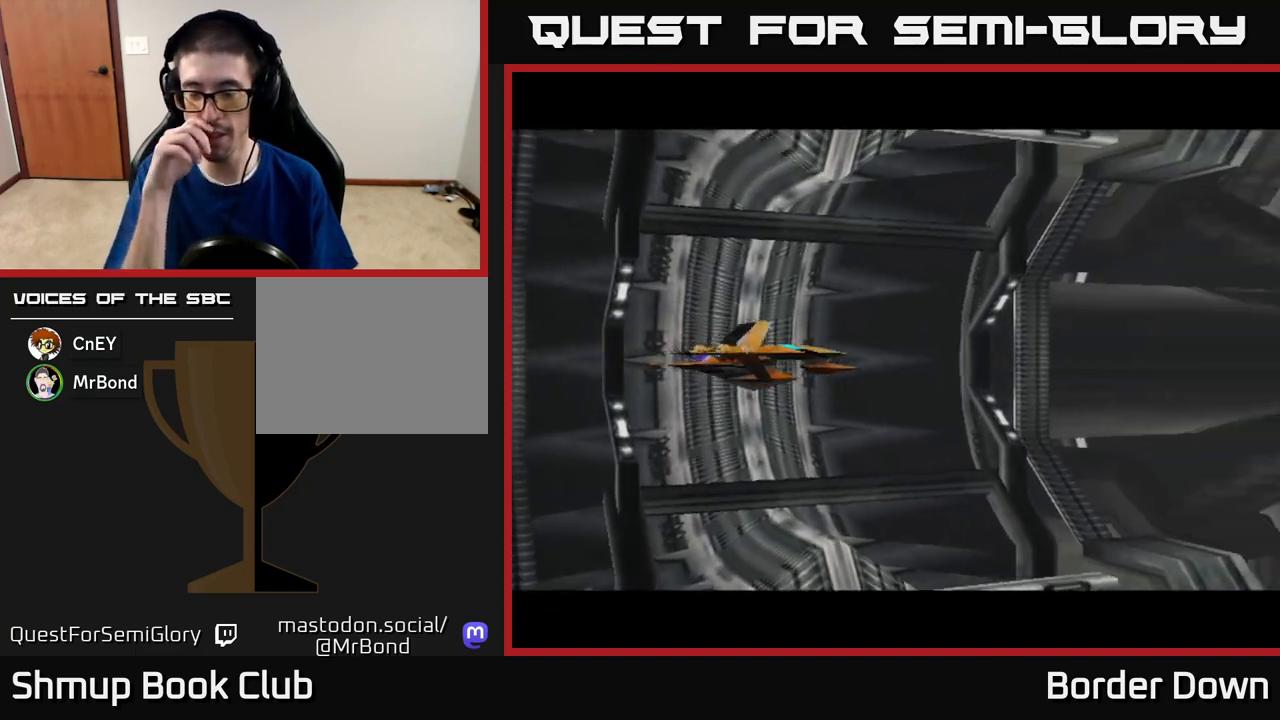
{"buttons": [], "left_stick": "center", "right_stick": "center", "events": []}
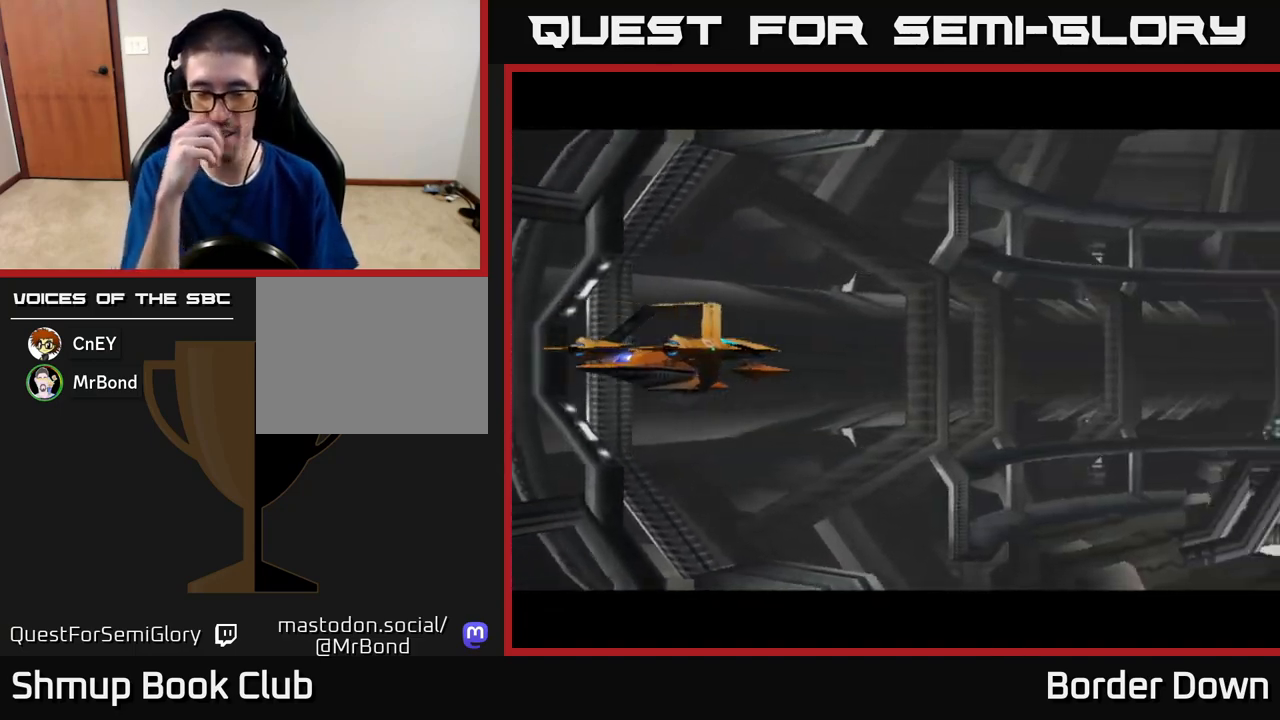
{"buttons": [], "left_stick": "center", "right_stick": "center", "events": []}